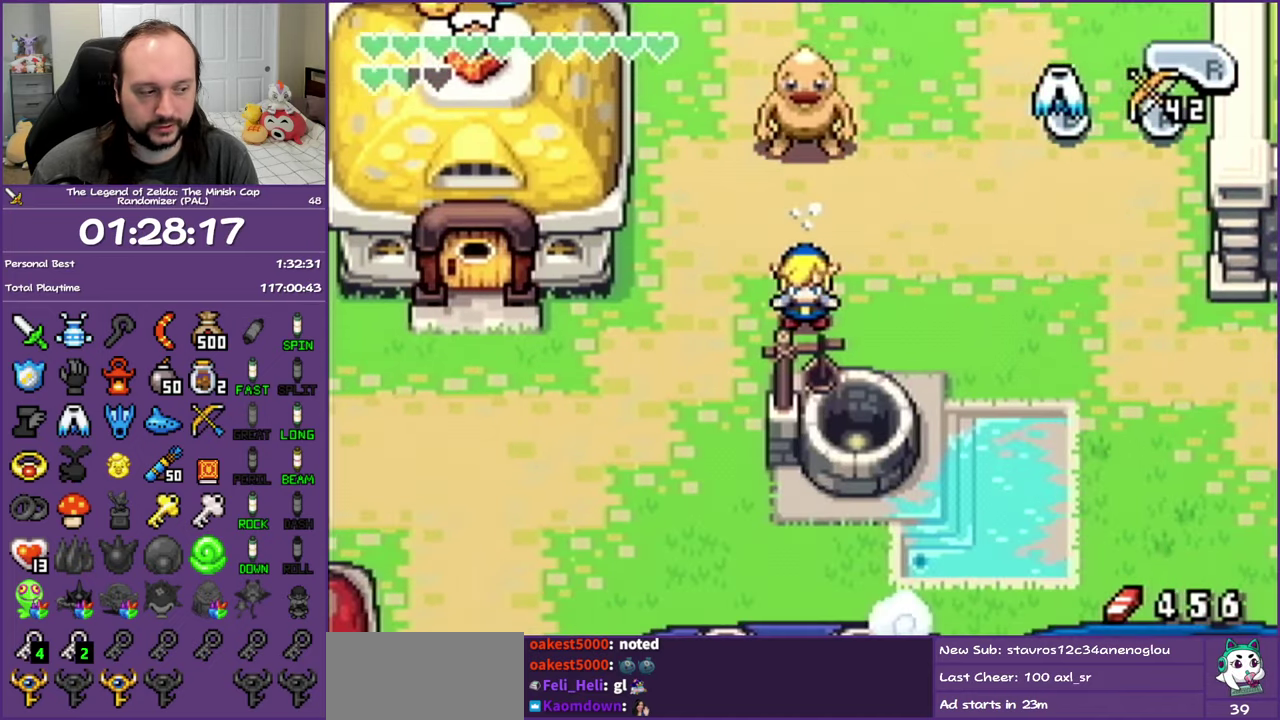
Gameplay with a controller (Nintendo layout); each line is a JSON object with the inputs held at the frame after it. "events" lists button and stick changes between this image and that frame as [ms after this image, input, new state], when the widget could be followed in between. Not read: L3 R3 left_stick right_stick.
{"buttons": ["DPAD_RIGHT"], "events": []}
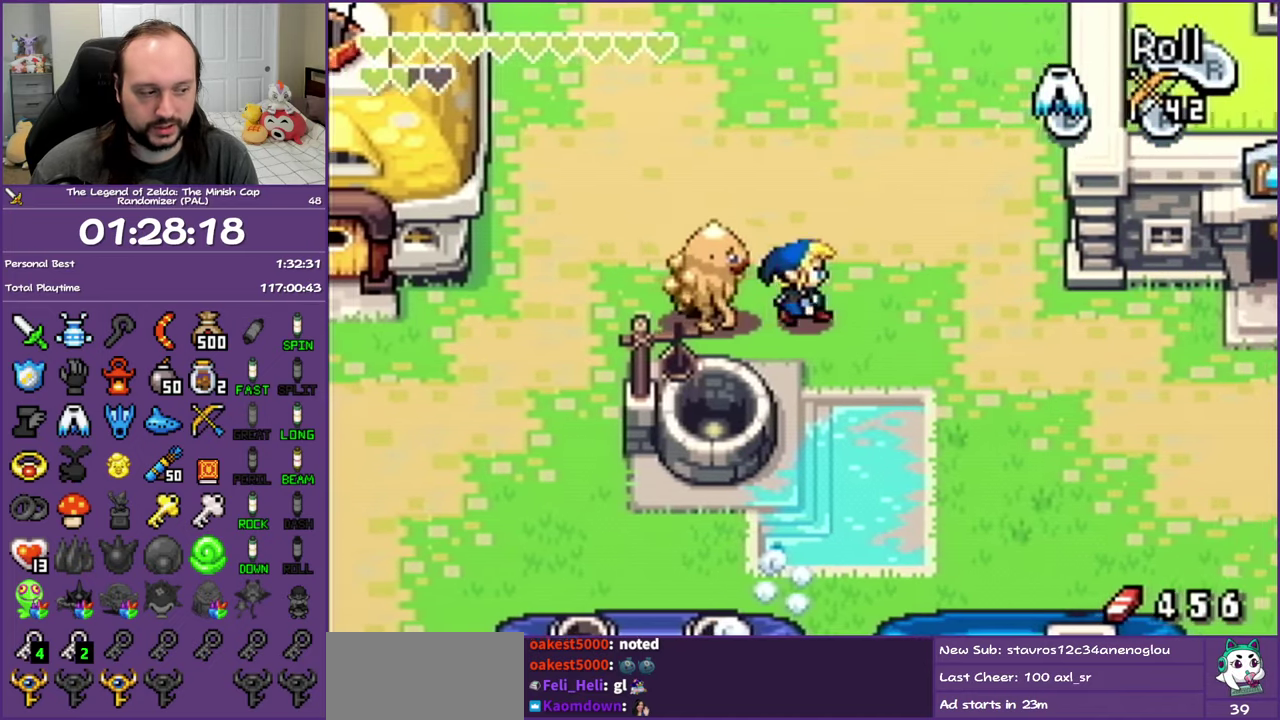
{"buttons": ["DPAD_DOWN"], "events": [[17, "DPAD_DOWN", "down"], [50, "DPAD_RIGHT", "up"], [83, "R1", "down"], [283, "R1", "up"]]}
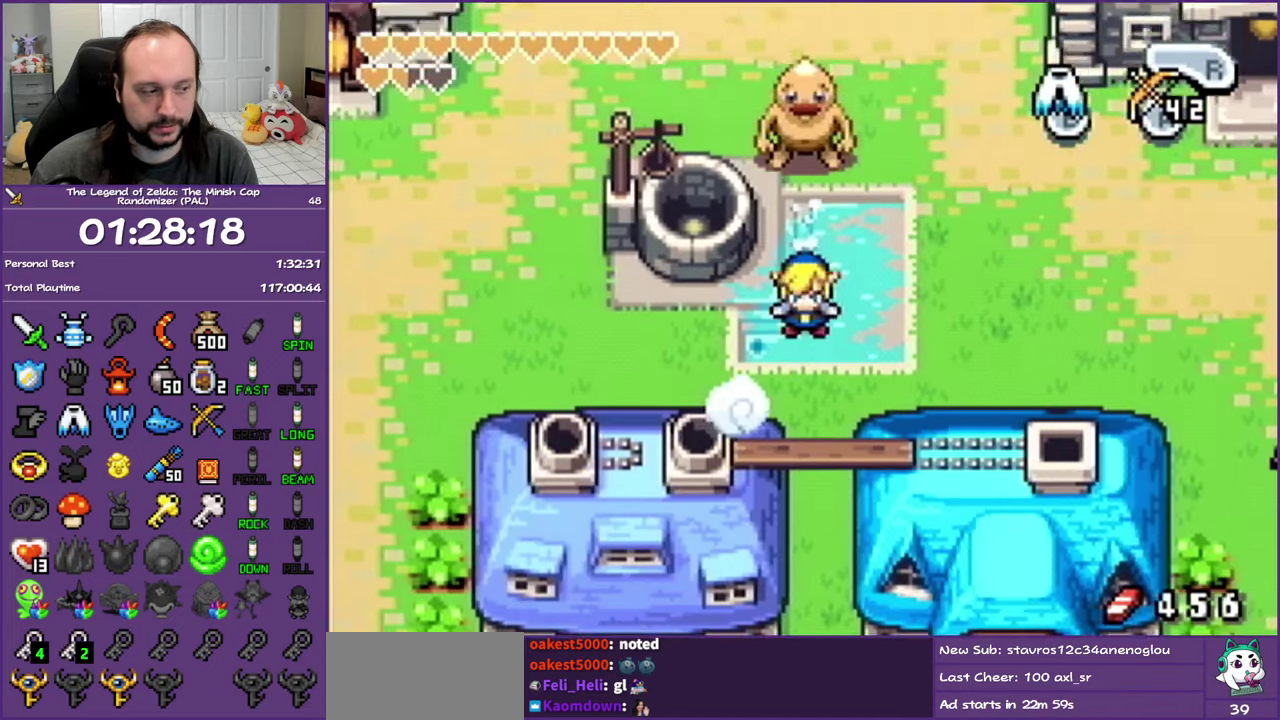
{"buttons": ["DPAD_DOWN"], "events": [[83, "R1", "down"], [300, "R1", "up"]]}
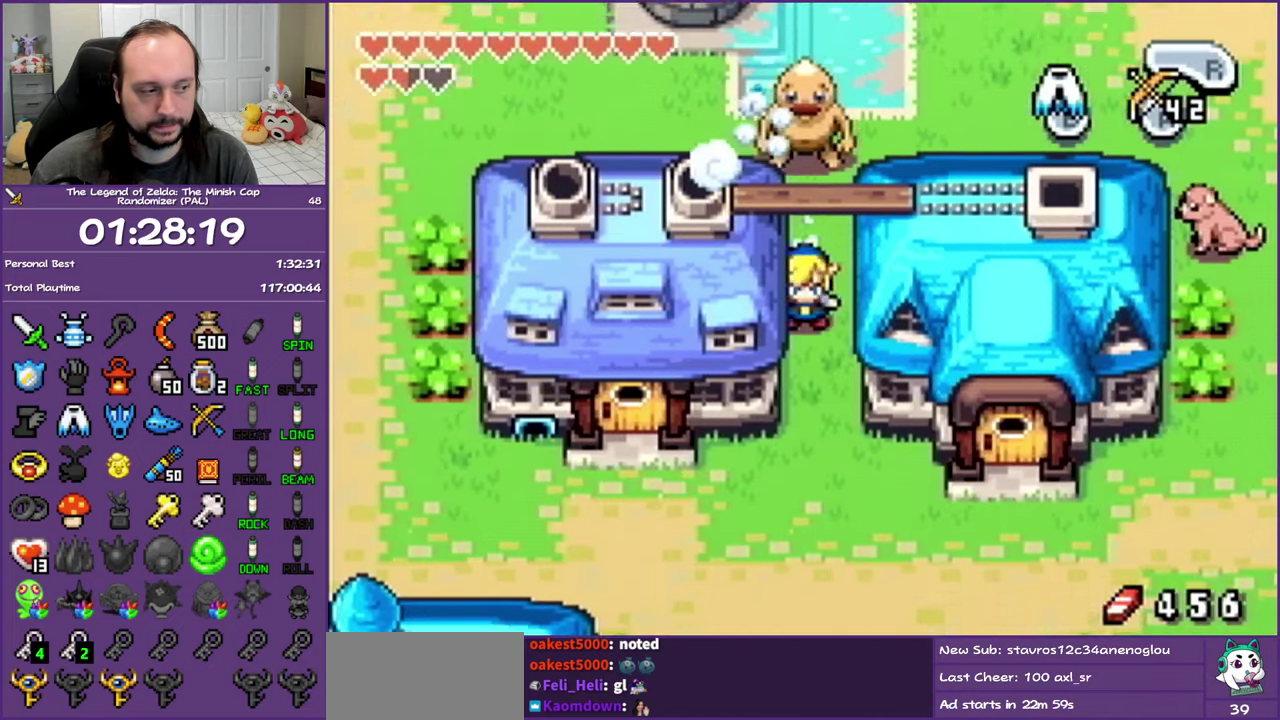
{"buttons": ["DPAD_DOWN", "DPAD_RIGHT"], "events": [[467, "DPAD_RIGHT", "down"]]}
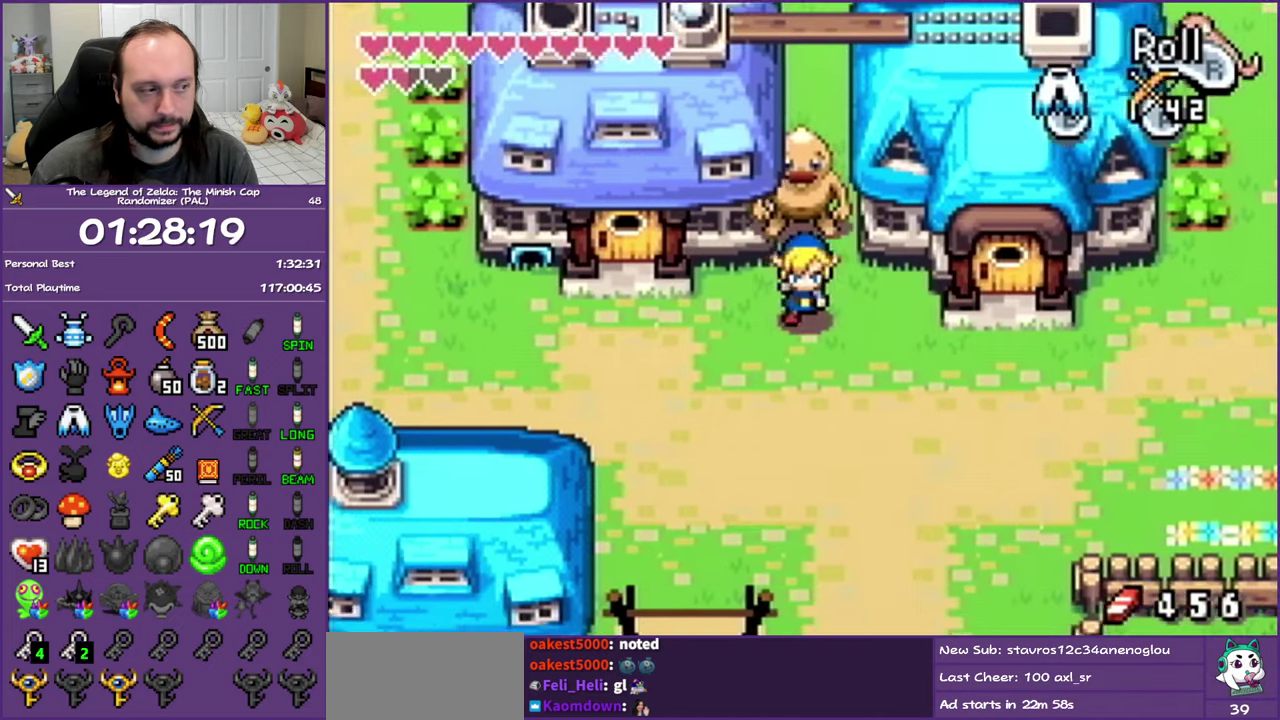
{"buttons": ["DPAD_RIGHT"], "events": [[33, "DPAD_DOWN", "up"]]}
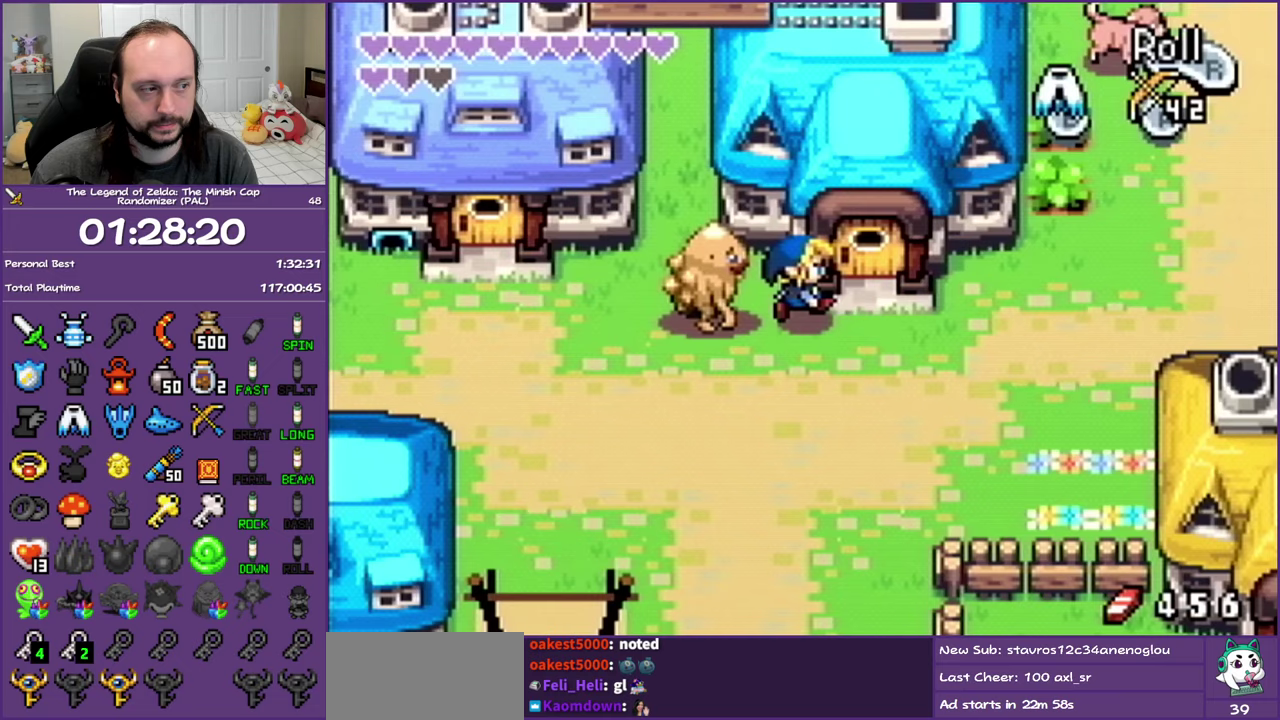
{"buttons": ["DPAD_DOWN", "DPAD_RIGHT"], "events": [[117, "DPAD_UP", "down"], [183, "DPAD_RIGHT", "up"], [300, "DPAD_RIGHT", "down"], [350, "DPAD_UP", "up"], [400, "DPAD_DOWN", "down"]]}
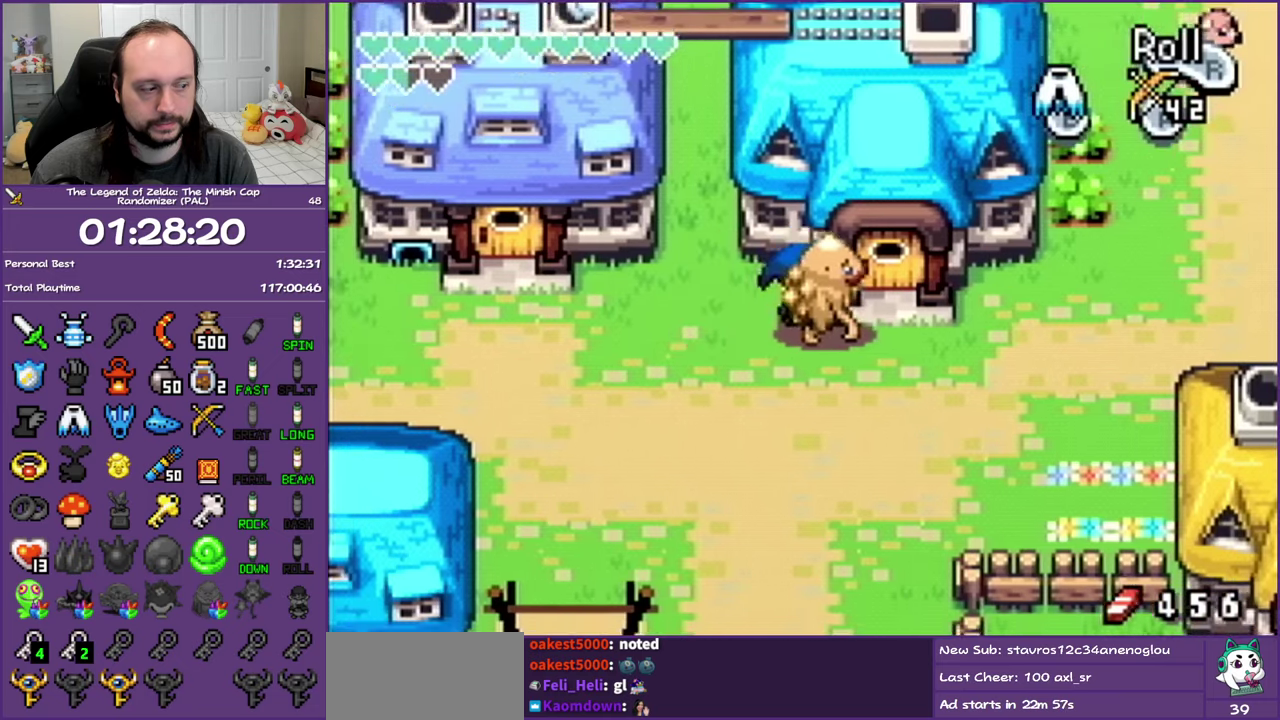
{"buttons": ["DPAD_UP"], "events": [[117, "DPAD_DOWN", "up"], [200, "DPAD_UP", "down"], [300, "DPAD_RIGHT", "up"]]}
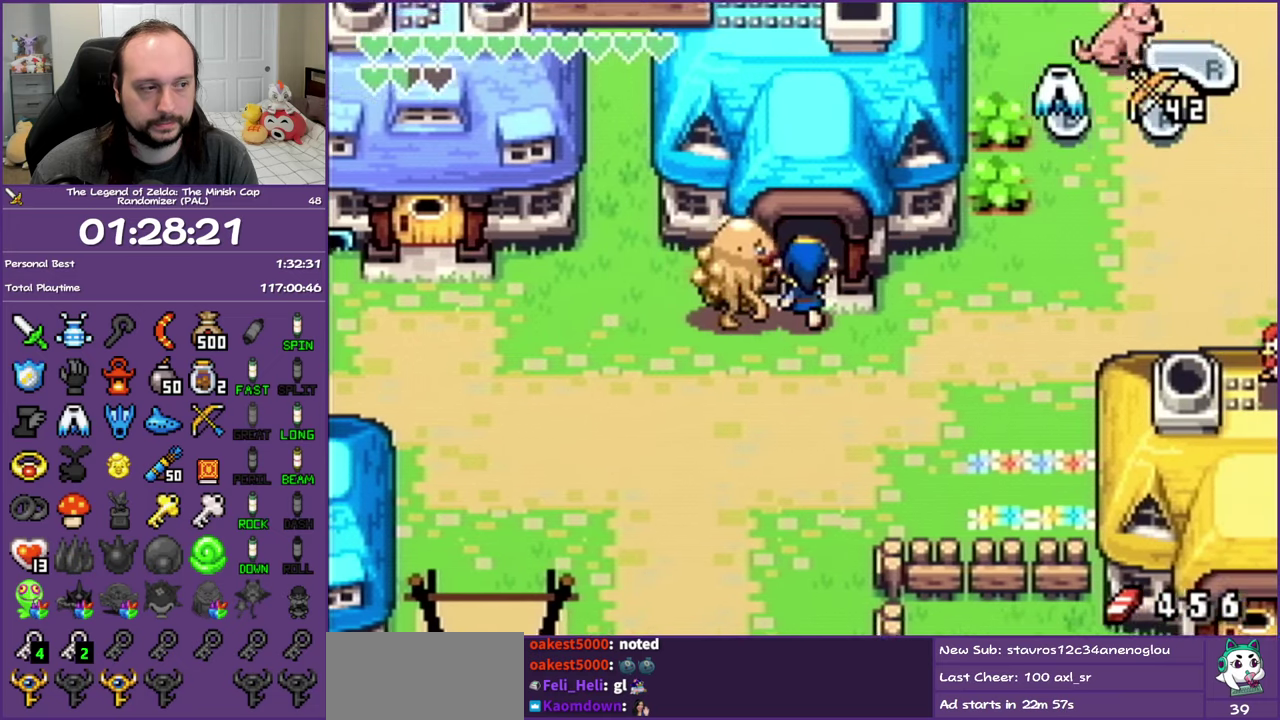
{"buttons": ["DPAD_UP"], "events": []}
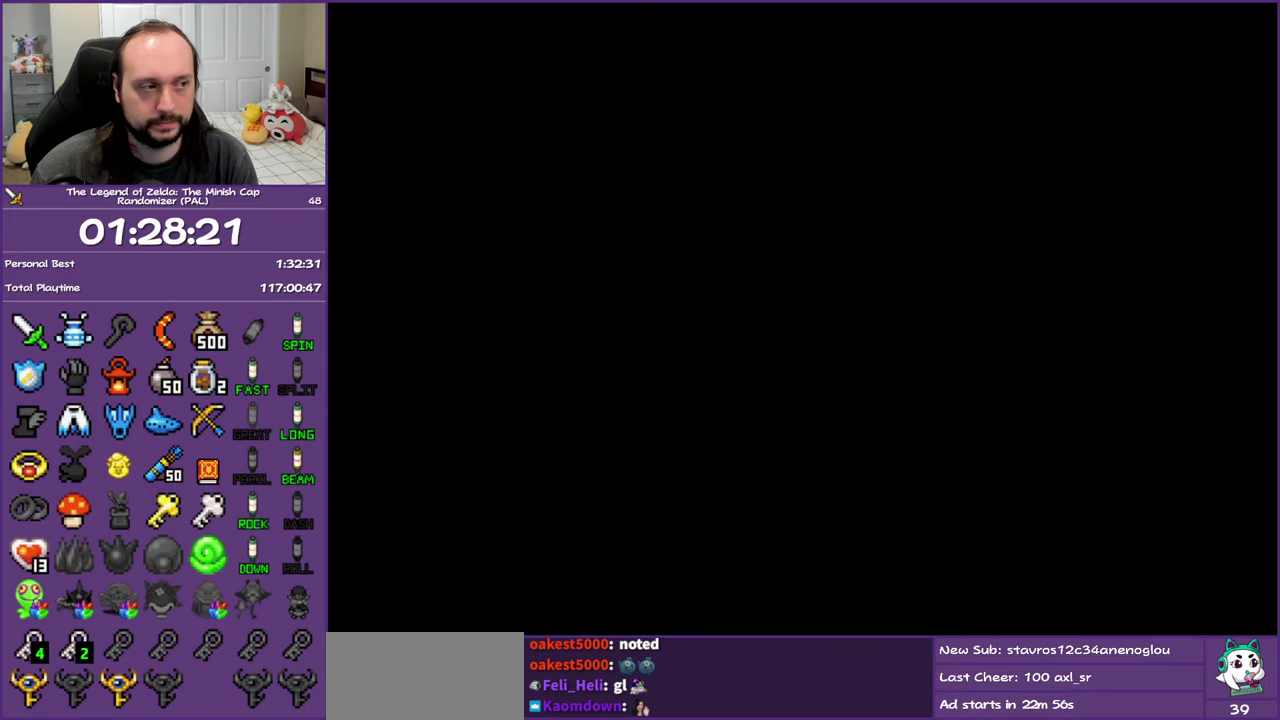
{"buttons": [], "events": [[100, "DPAD_UP", "up"]]}
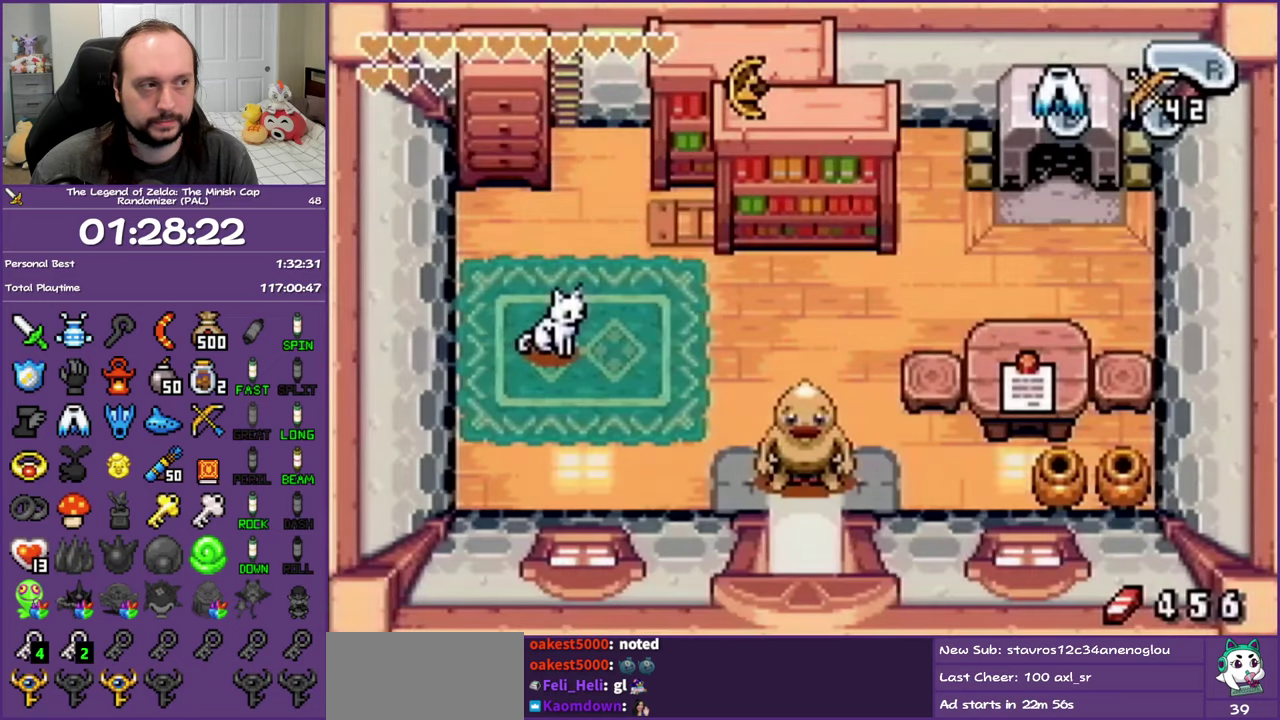
{"buttons": ["DPAD_DOWN"], "events": [[367, "DPAD_DOWN", "down"]]}
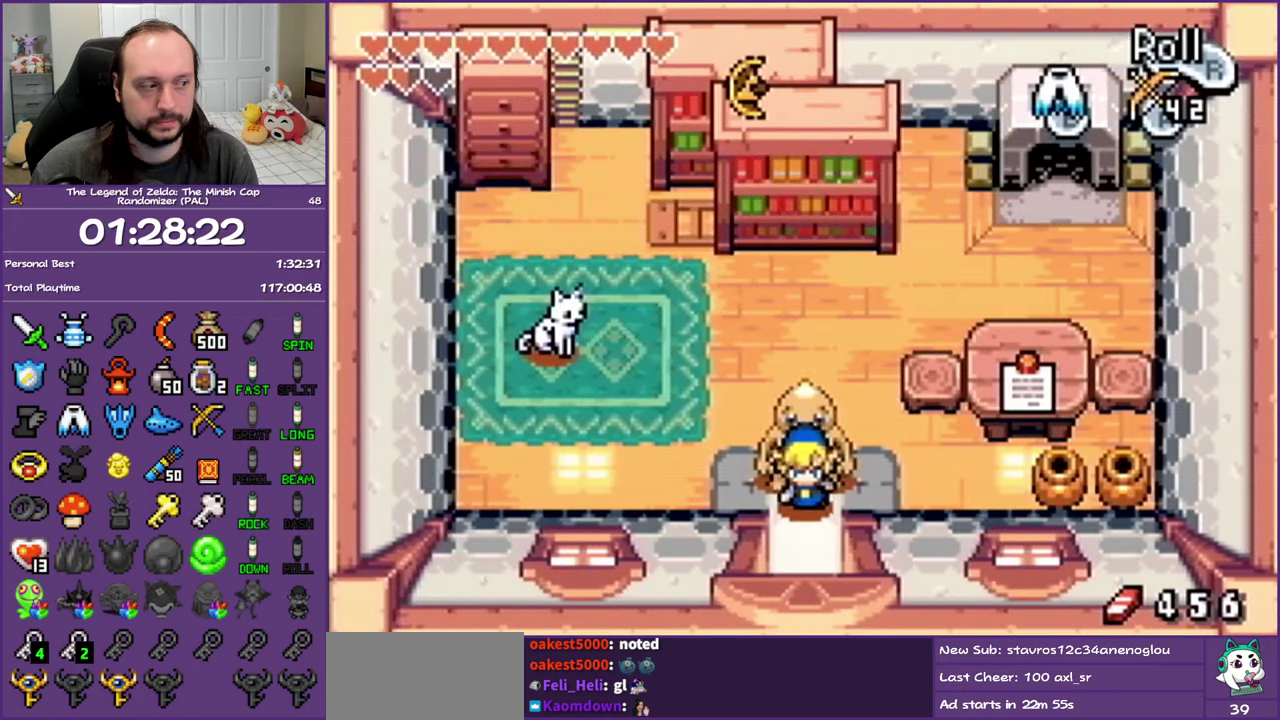
{"buttons": ["DPAD_DOWN"], "events": []}
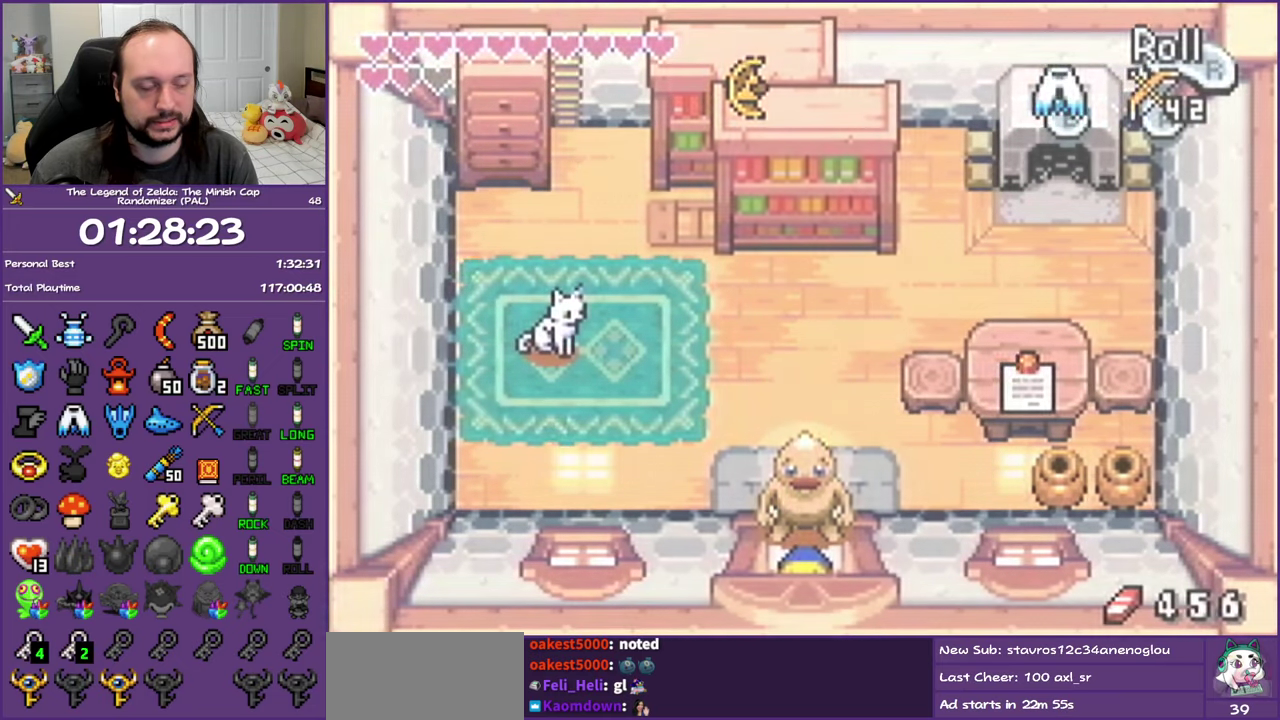
{"buttons": ["DPAD_DOWN"], "events": []}
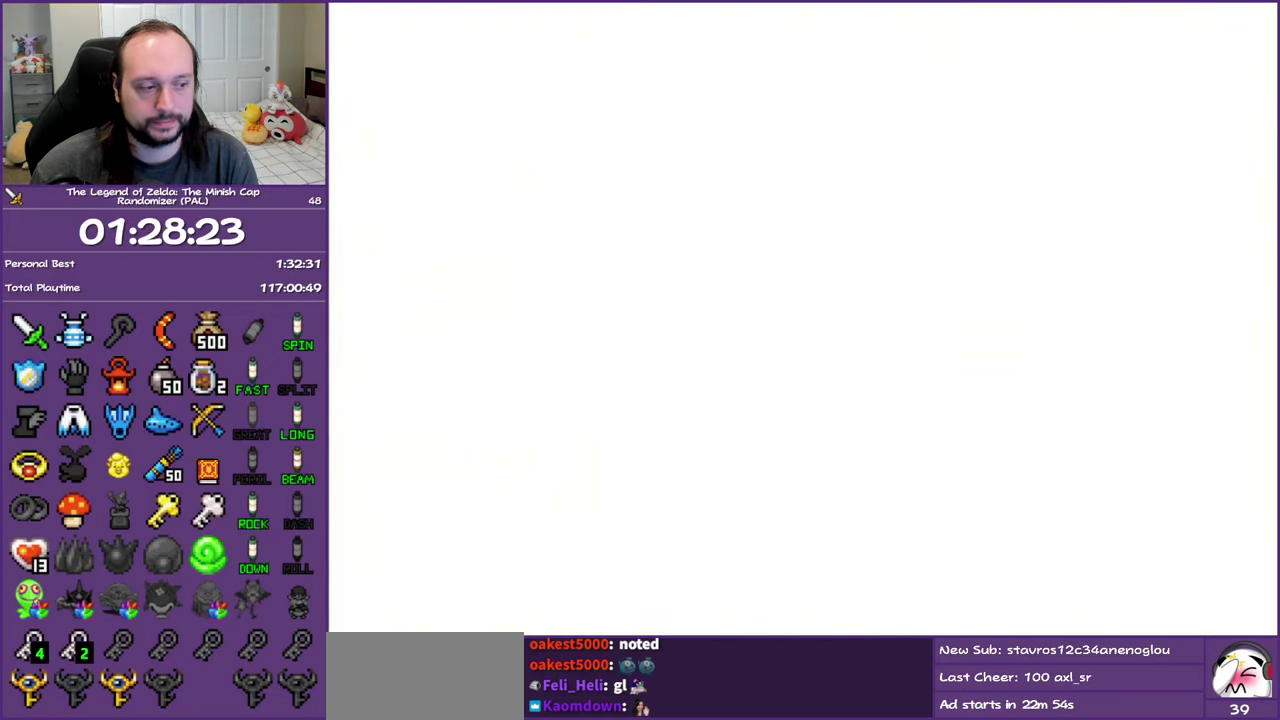
{"buttons": ["R1", "DPAD_DOWN"], "events": [[500, "R1", "down"]]}
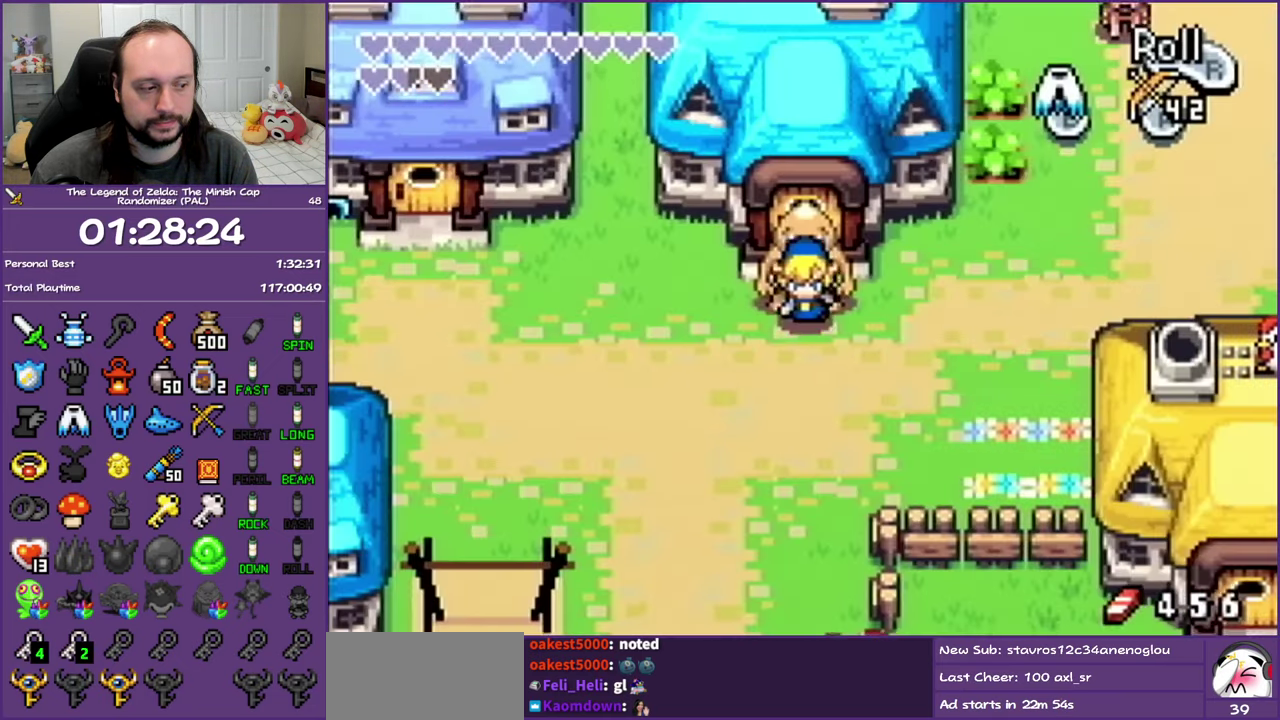
{"buttons": ["DPAD_DOWN", "DPAD_LEFT"], "events": [[217, "R1", "up"], [450, "DPAD_LEFT", "down"]]}
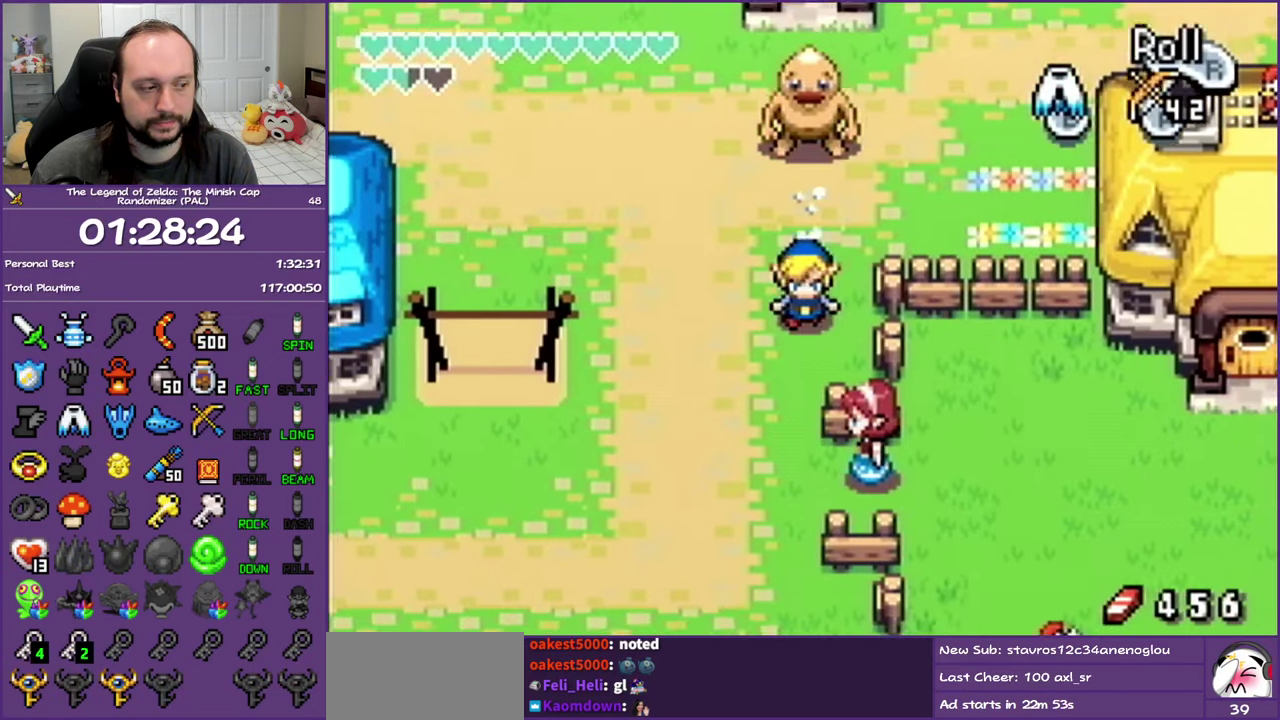
{"buttons": ["DPAD_DOWN", "DPAD_RIGHT"], "events": [[150, "DPAD_LEFT", "up"], [483, "DPAD_RIGHT", "down"]]}
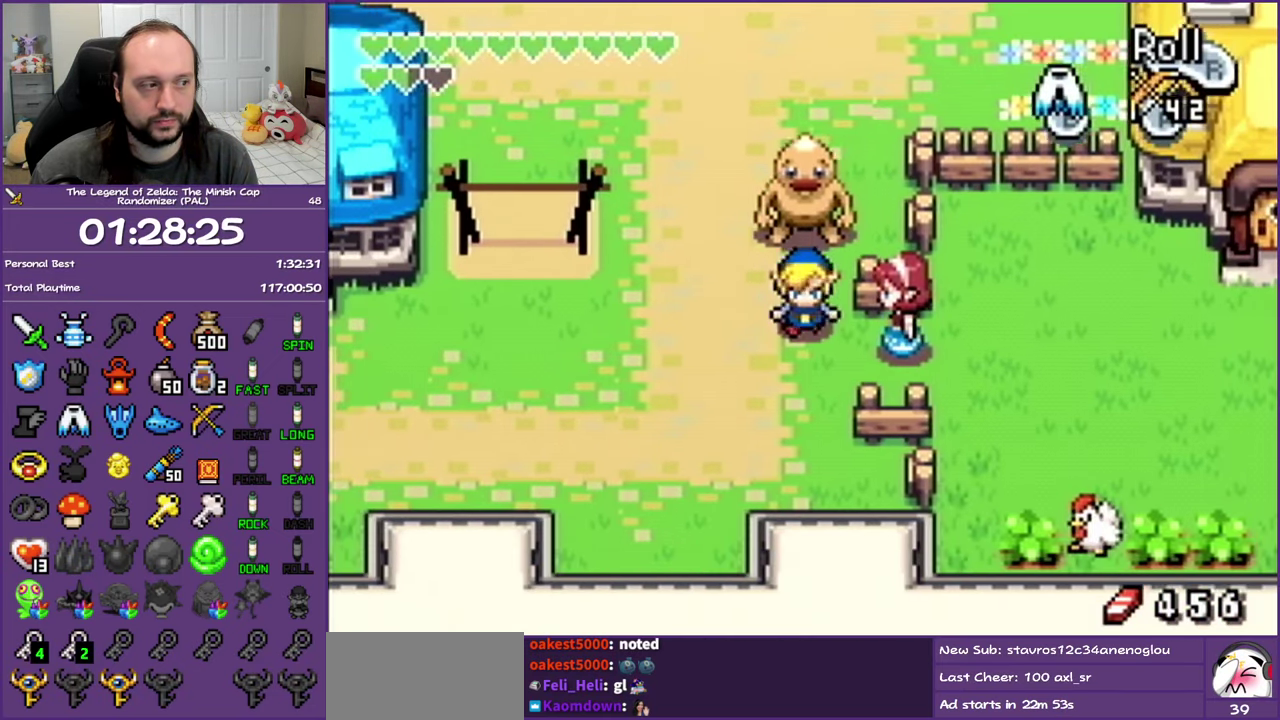
{"buttons": ["A"], "events": [[33, "DPAD_DOWN", "up"], [200, "DPAD_RIGHT", "up"], [283, "A", "down"]]}
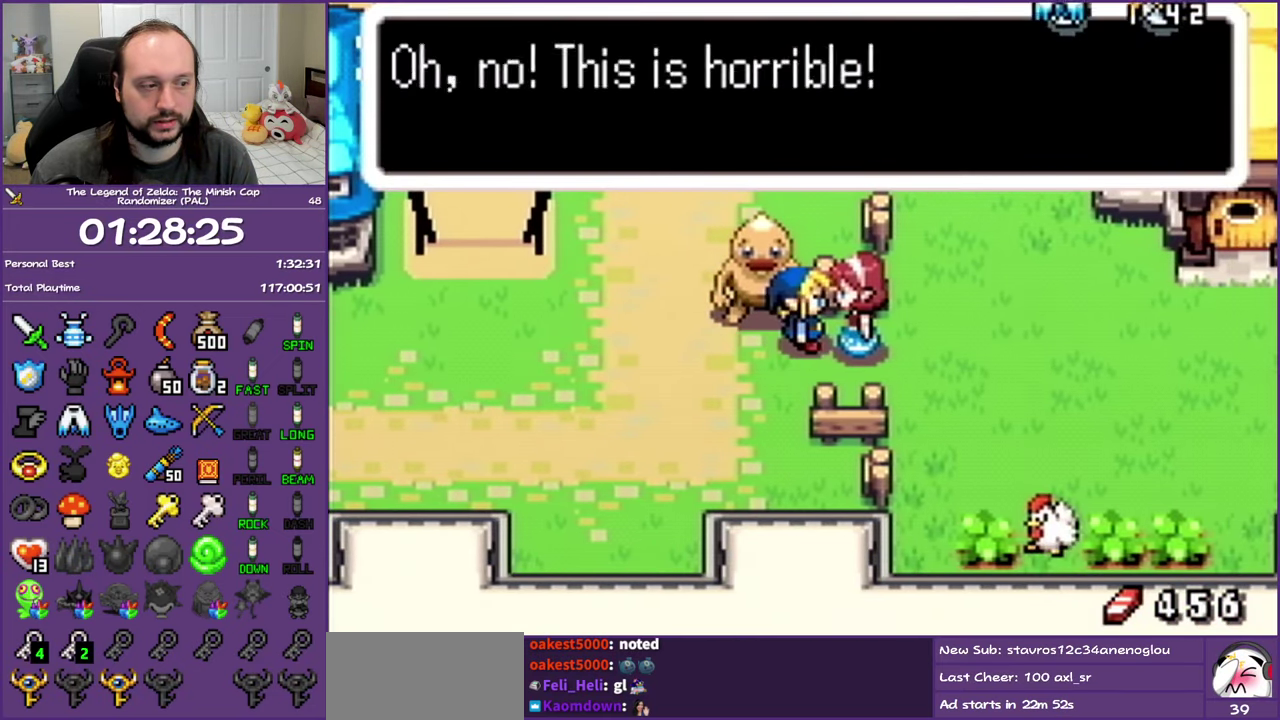
{"buttons": ["A"], "events": []}